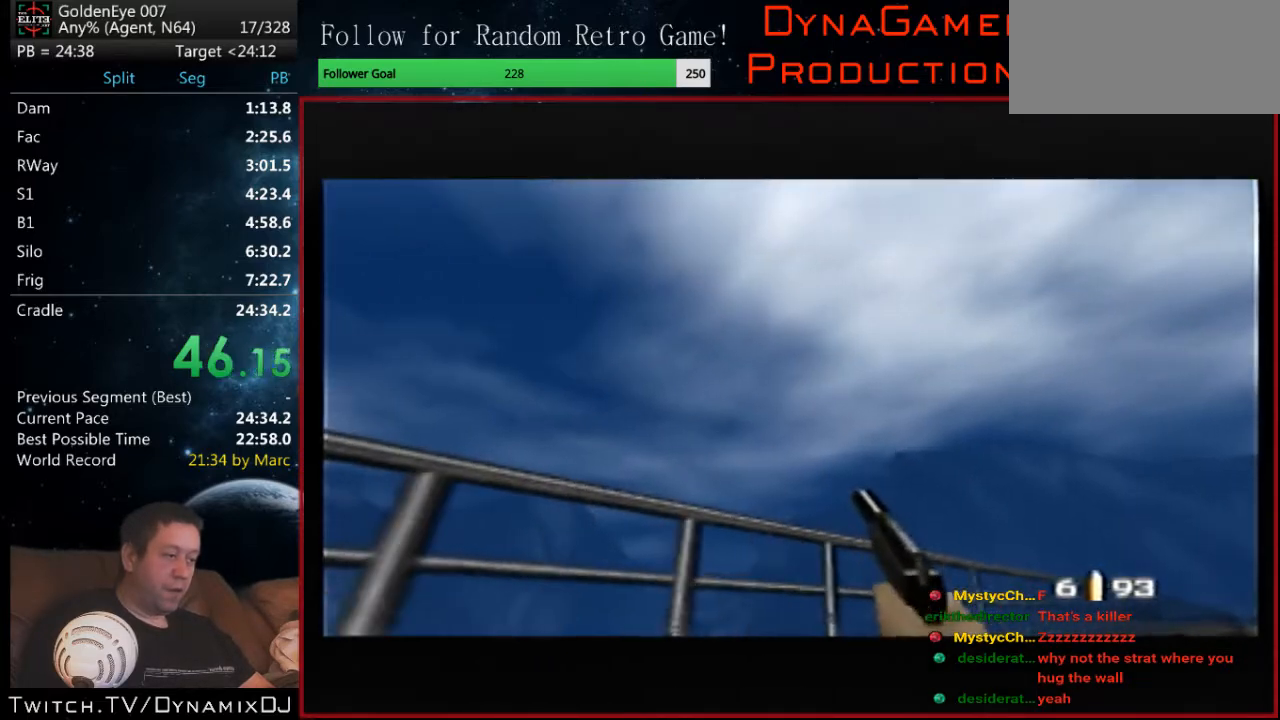
Gameplay with a controller (Nintendo layout); each line is a JSON object with the inputs held at the frame after it. "events" lists button and stick changes between this image and that frame as [ms after this image, input, new state], when the widget could be followed in between. Not read: L1 L3 R3.
{"buttons": ["C_RIGHT", "C_UP"], "left_stick": "down-right", "events": [[400, "left_stick", "down-right"]]}
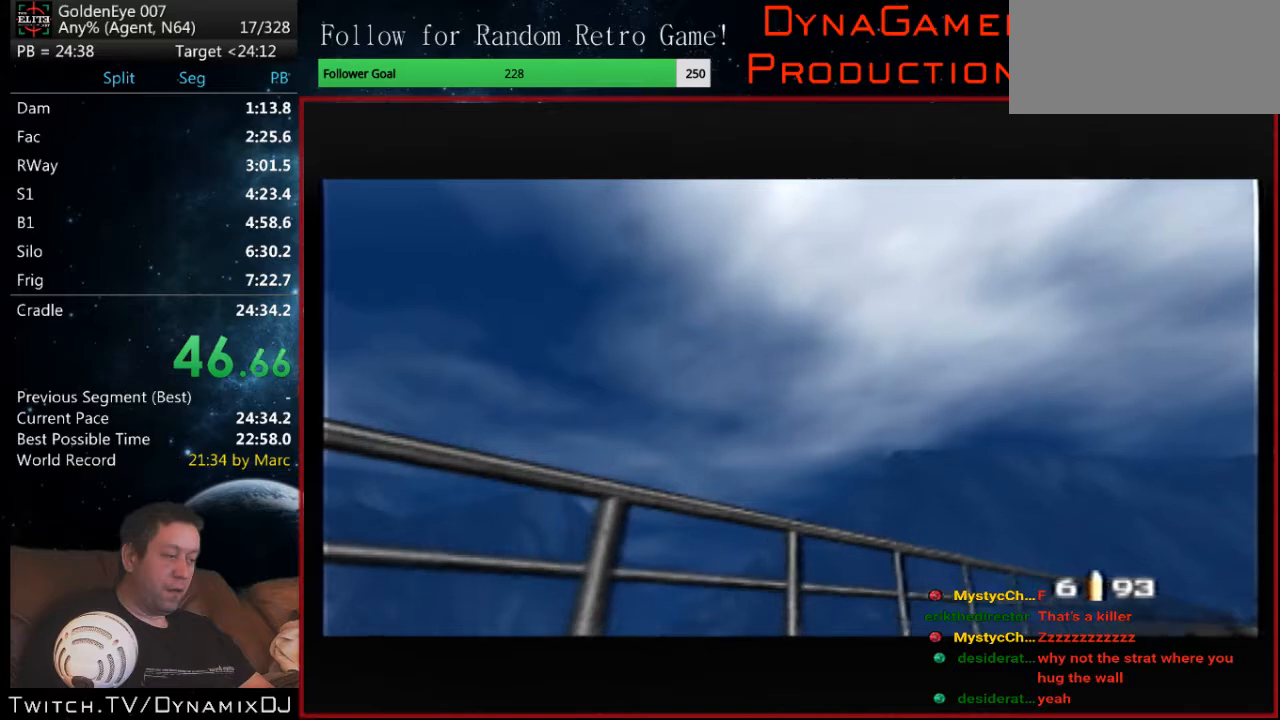
{"buttons": ["C_RIGHT", "C_UP"], "left_stick": "center", "events": [[67, "left_stick", "center"]]}
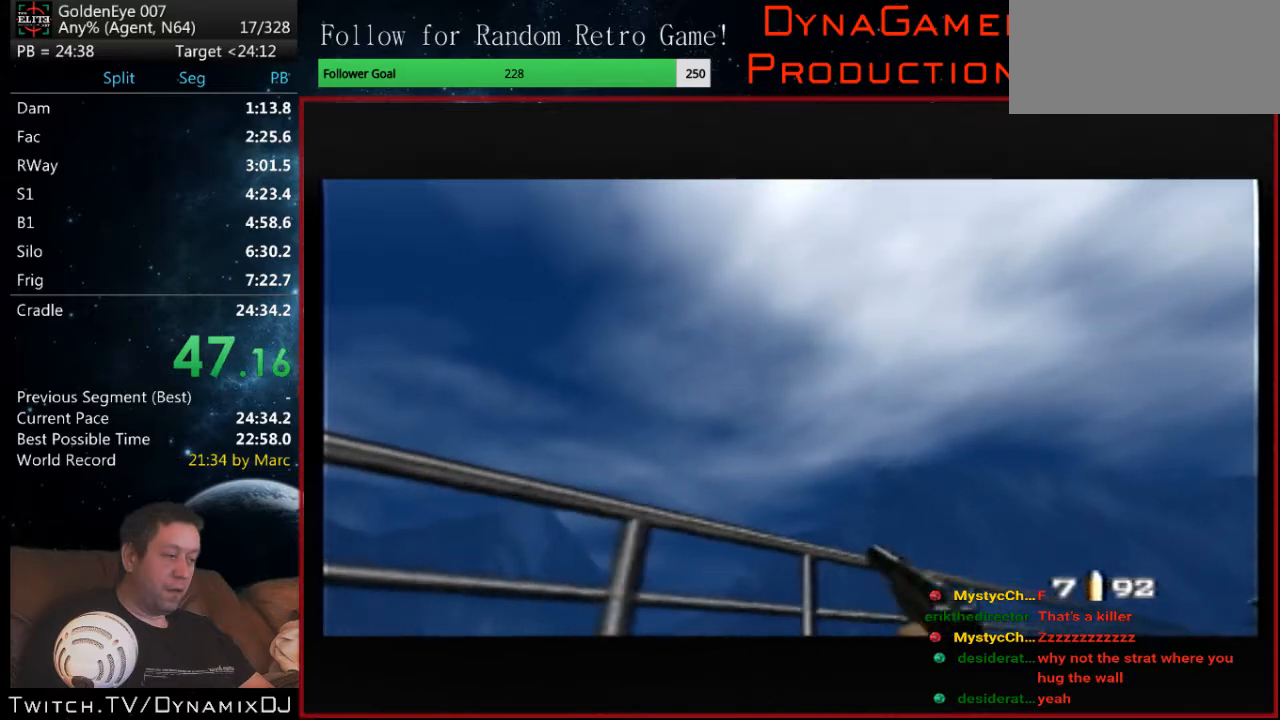
{"buttons": ["C_RIGHT", "C_UP"], "left_stick": "center", "events": [[67, "left_stick", "right"], [167, "left_stick", "center"]]}
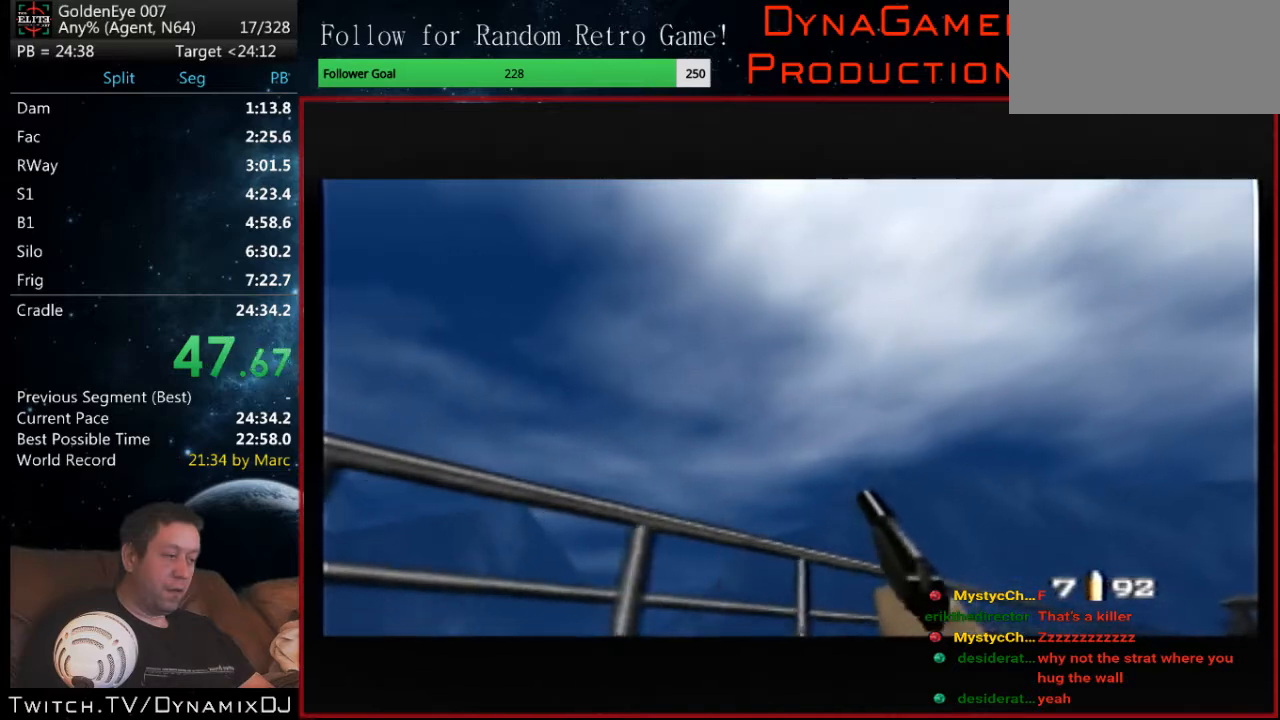
{"buttons": ["C_RIGHT", "C_UP"], "left_stick": "center", "events": []}
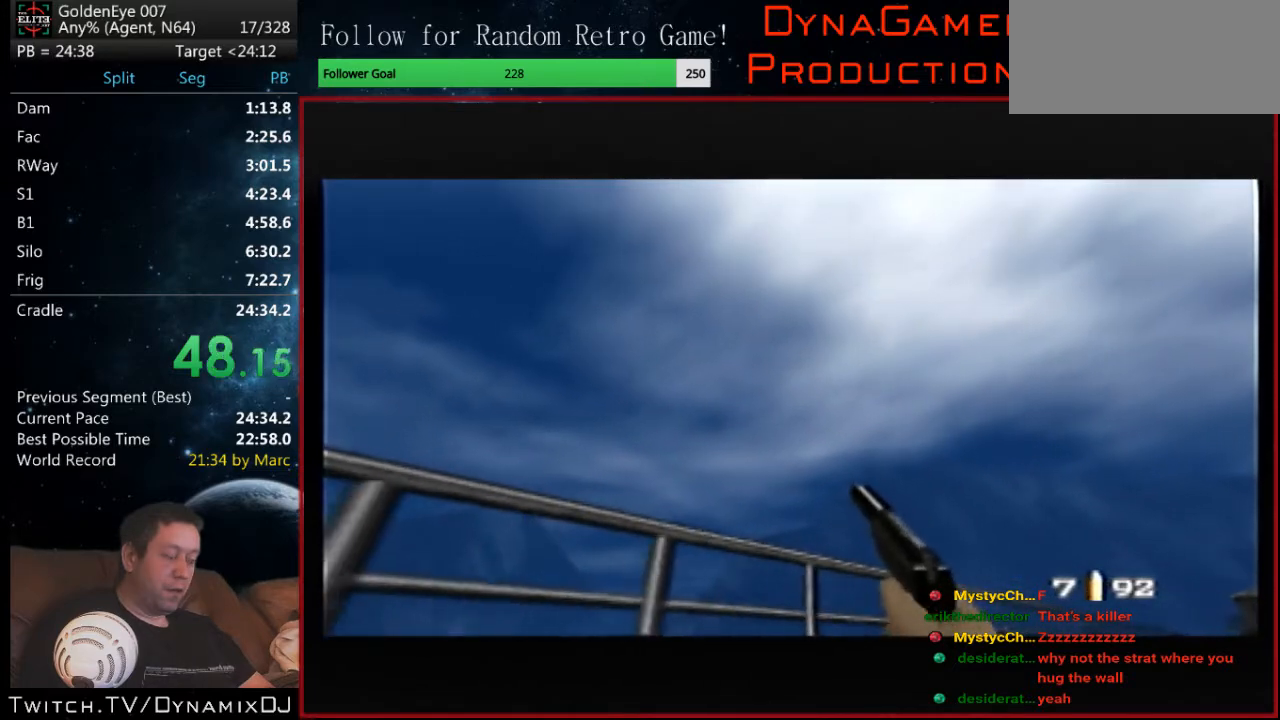
{"buttons": ["C_RIGHT", "C_UP"], "left_stick": "center", "events": []}
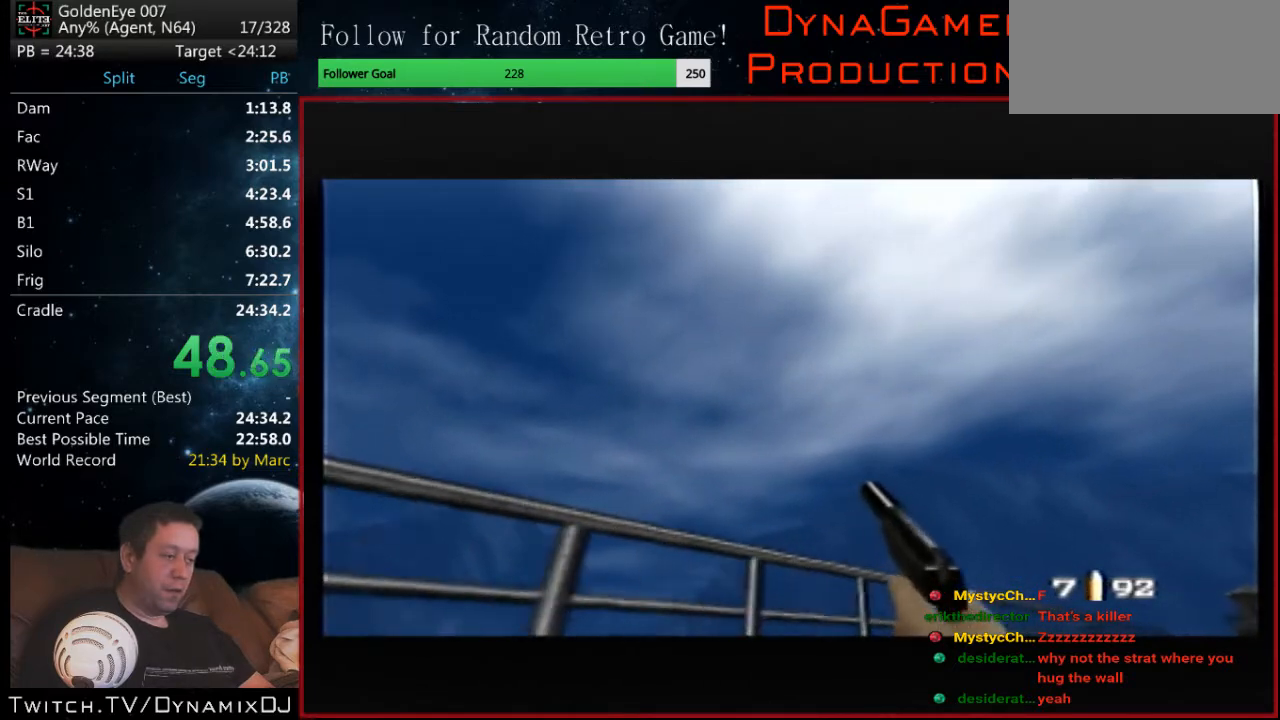
{"buttons": ["C_RIGHT", "C_UP"], "left_stick": "center", "events": []}
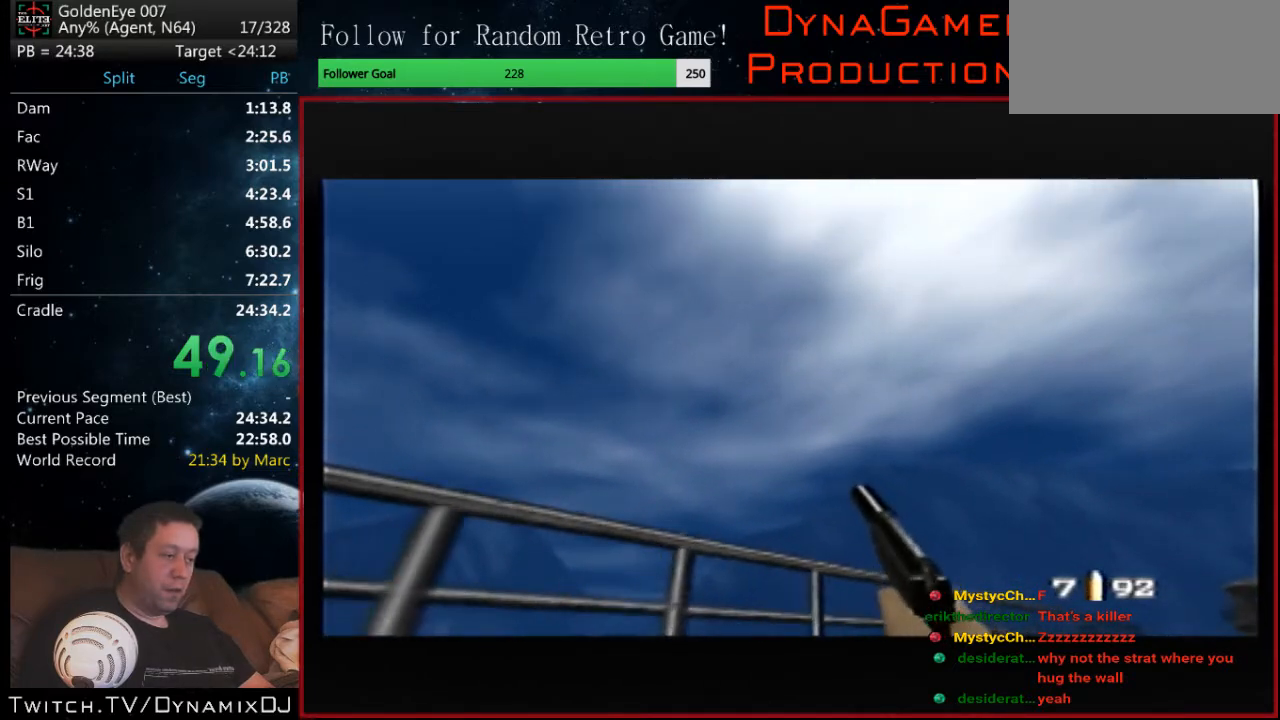
{"buttons": ["C_RIGHT", "C_UP"], "left_stick": "center", "events": [[133, "left_stick", "left"], [267, "left_stick", "center"]]}
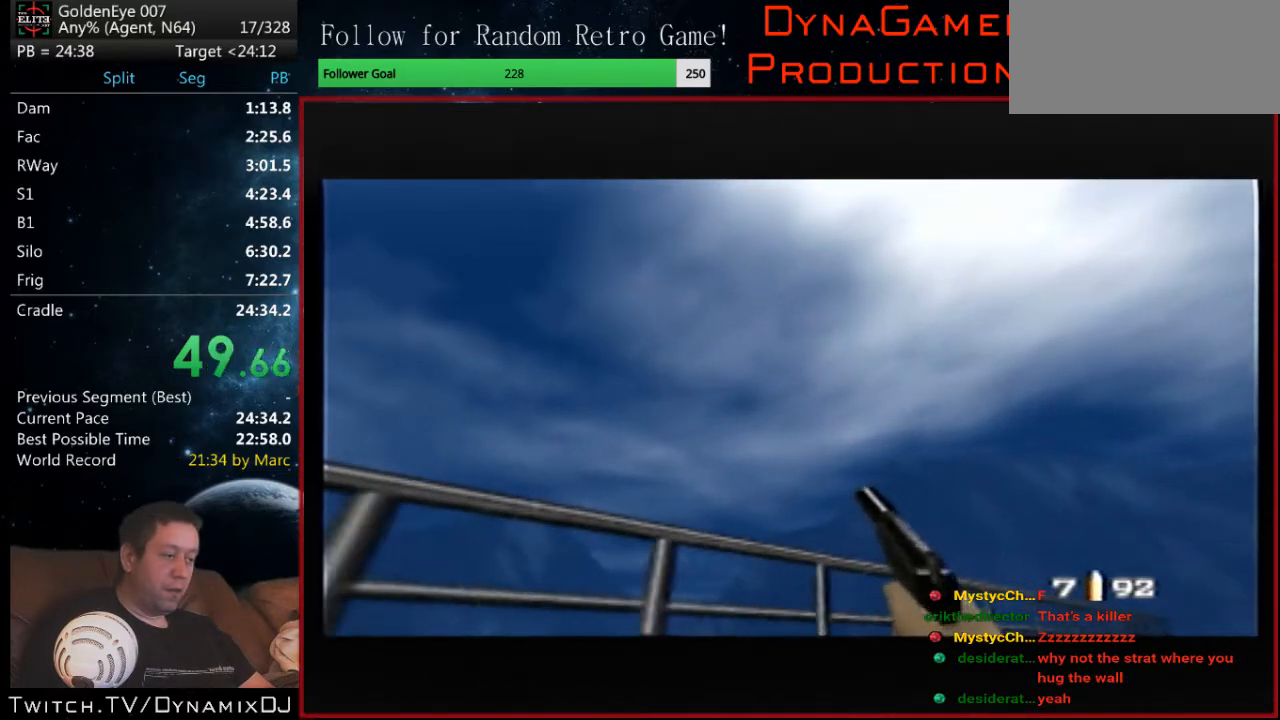
{"buttons": ["C_RIGHT", "C_UP"], "left_stick": "left", "events": [[300, "left_stick", "left"]]}
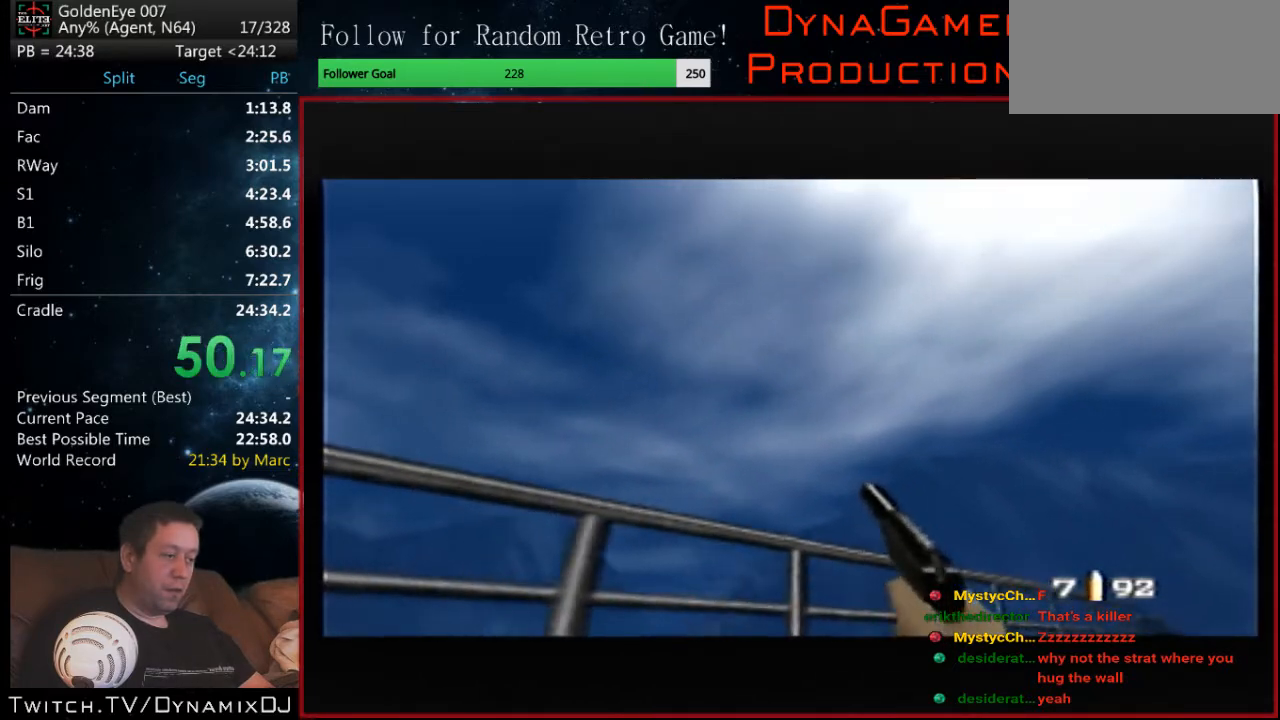
{"buttons": ["C_RIGHT", "C_UP"], "left_stick": "center", "events": [[67, "left_stick", "center"]]}
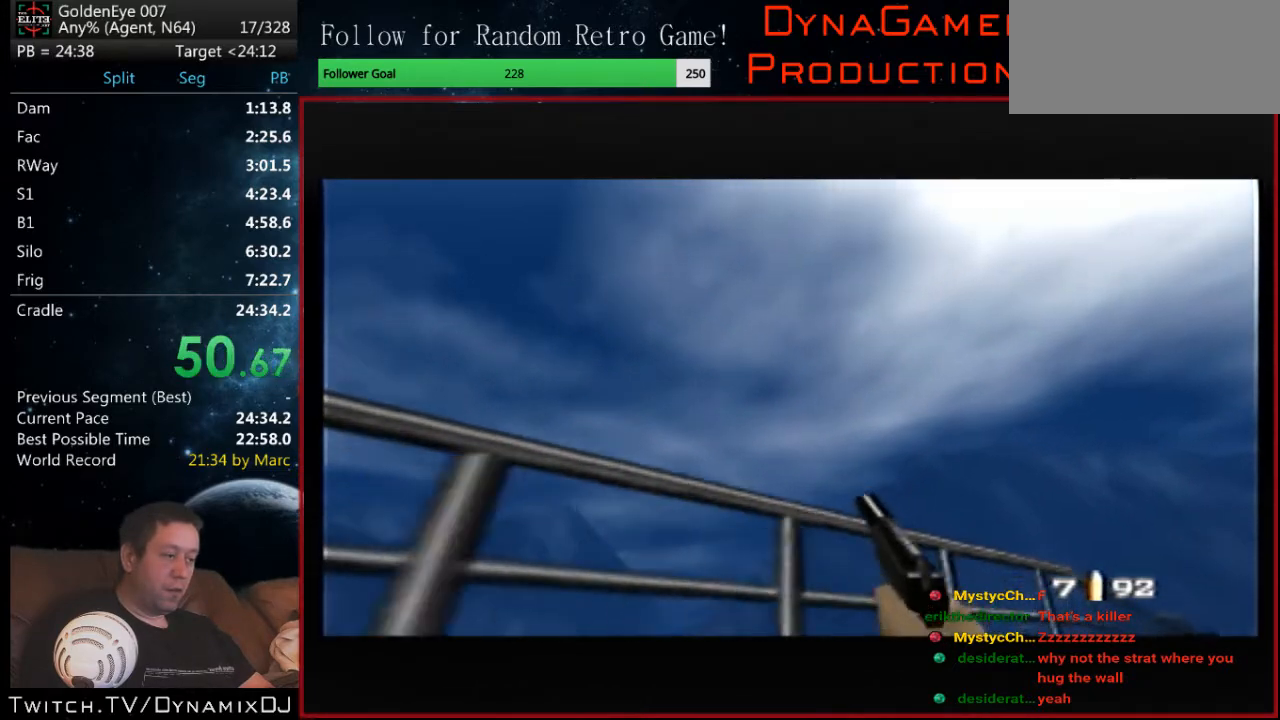
{"buttons": ["C_RIGHT", "C_UP"], "left_stick": "center", "events": []}
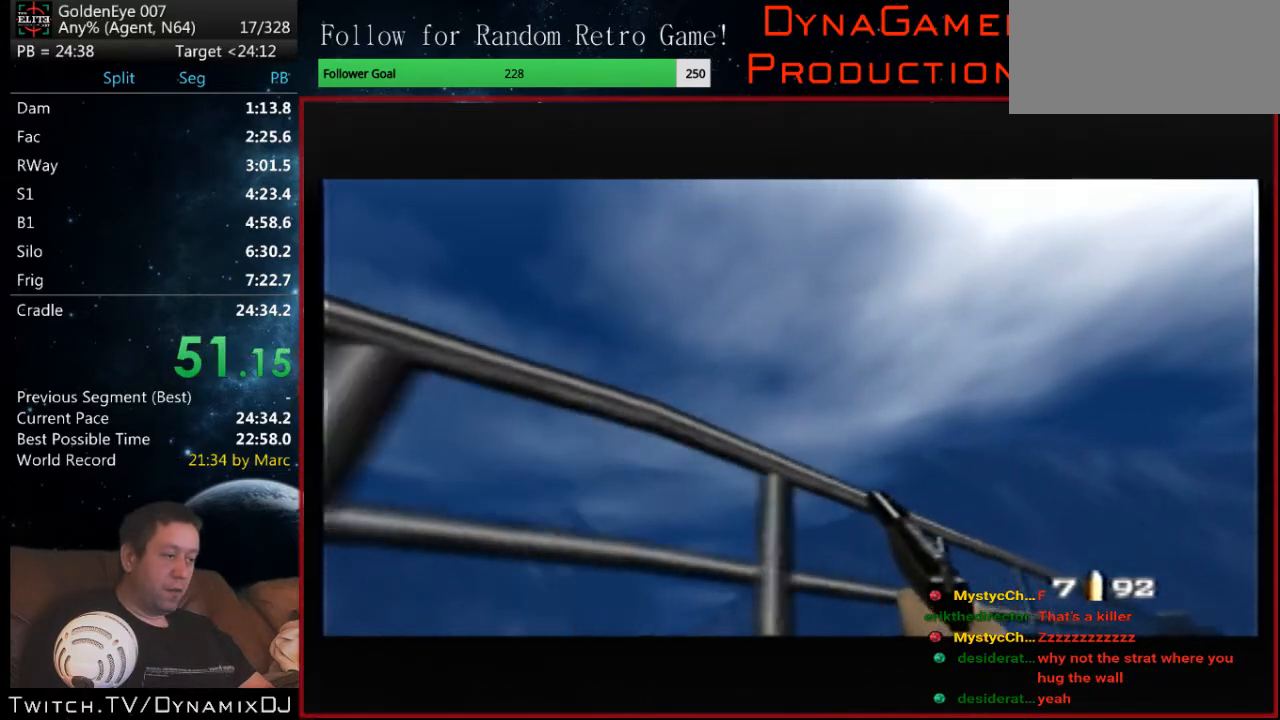
{"buttons": ["C_RIGHT", "C_UP"], "left_stick": "left", "events": [[33, "left_stick", "left"]]}
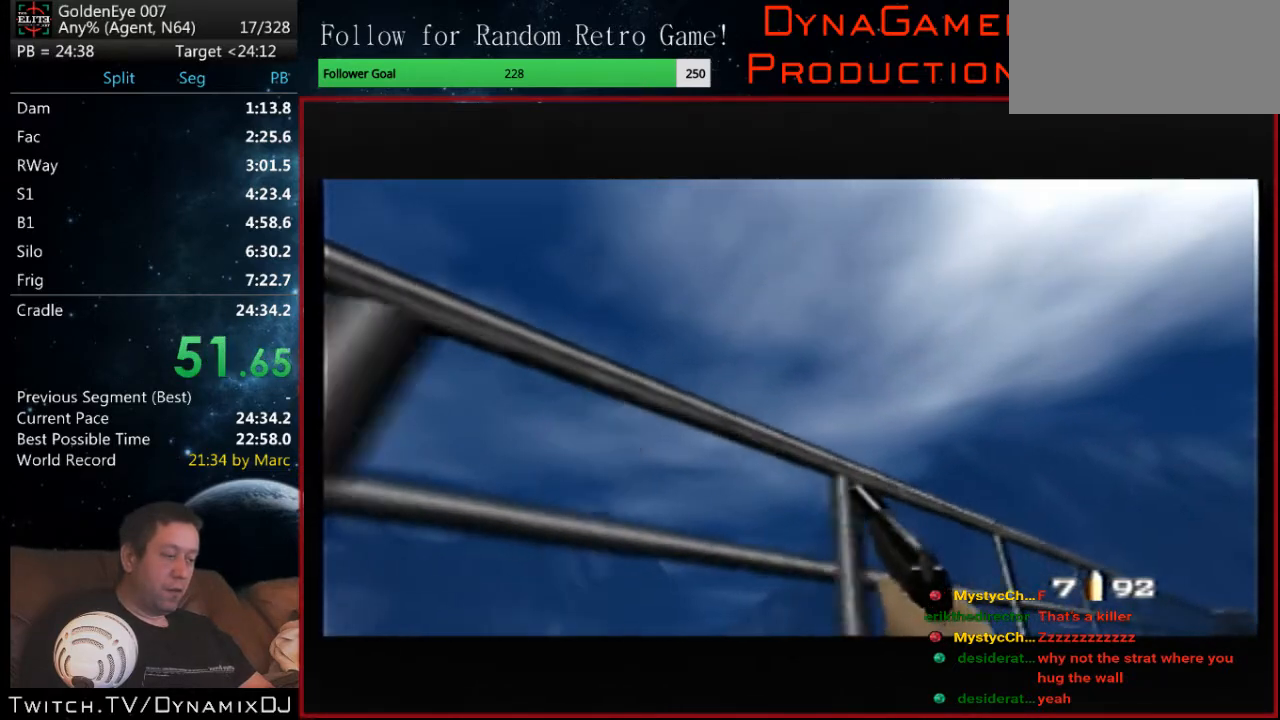
{"buttons": ["C_RIGHT", "C_UP"], "left_stick": "down-right", "events": [[33, "left_stick", "center"], [367, "left_stick", "down-right"]]}
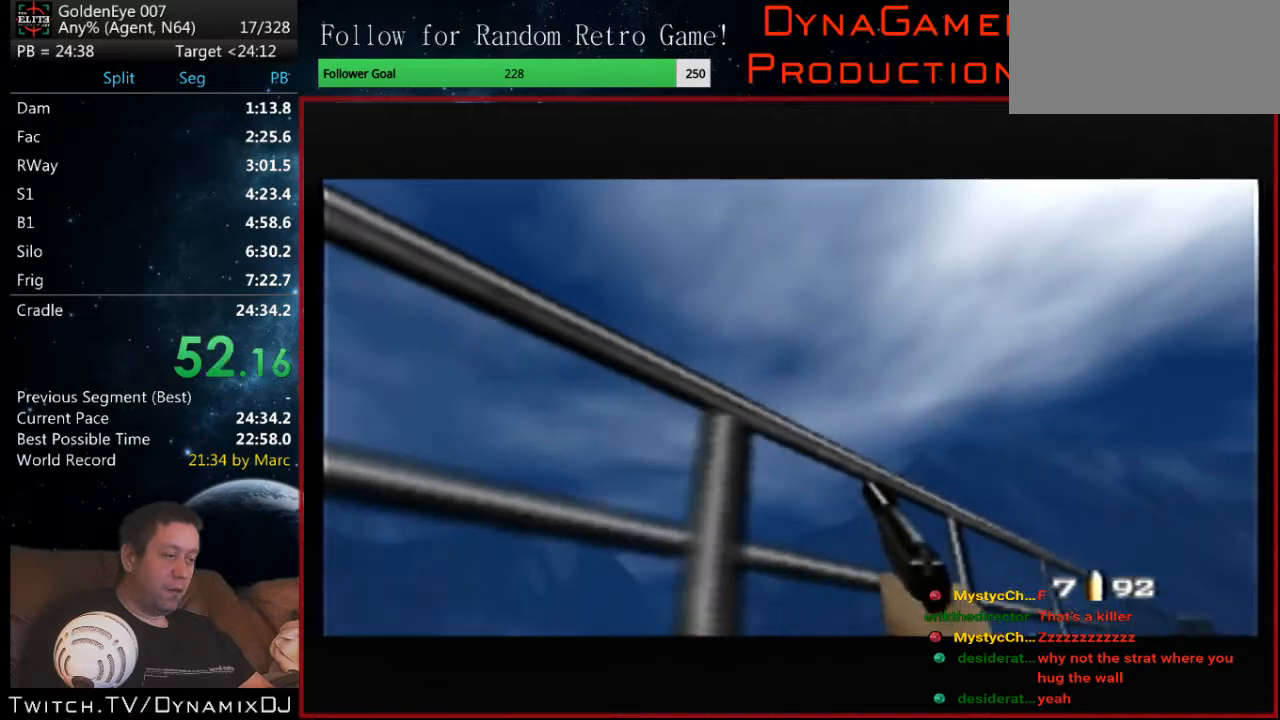
{"buttons": ["C_RIGHT", "C_UP"], "left_stick": "left", "events": [[33, "left_stick", "center"], [500, "left_stick", "left"]]}
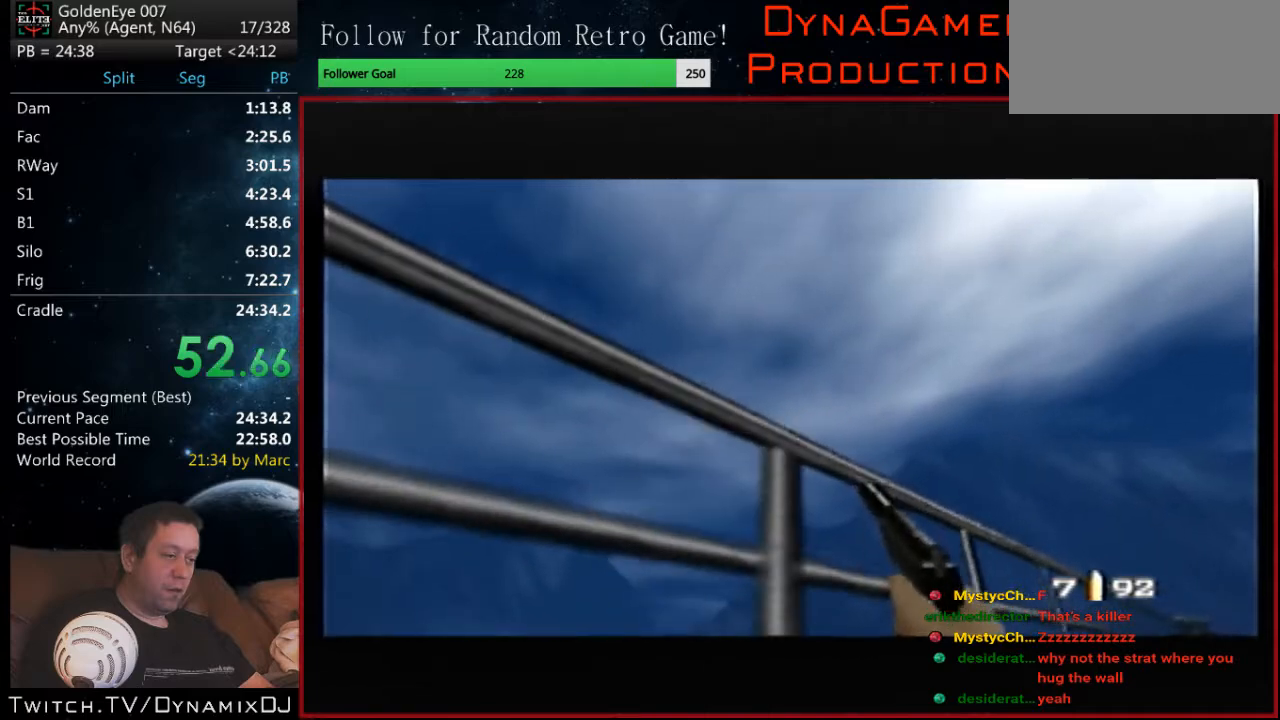
{"buttons": ["C_RIGHT", "C_UP"], "left_stick": "center", "events": [[100, "left_stick", "center"]]}
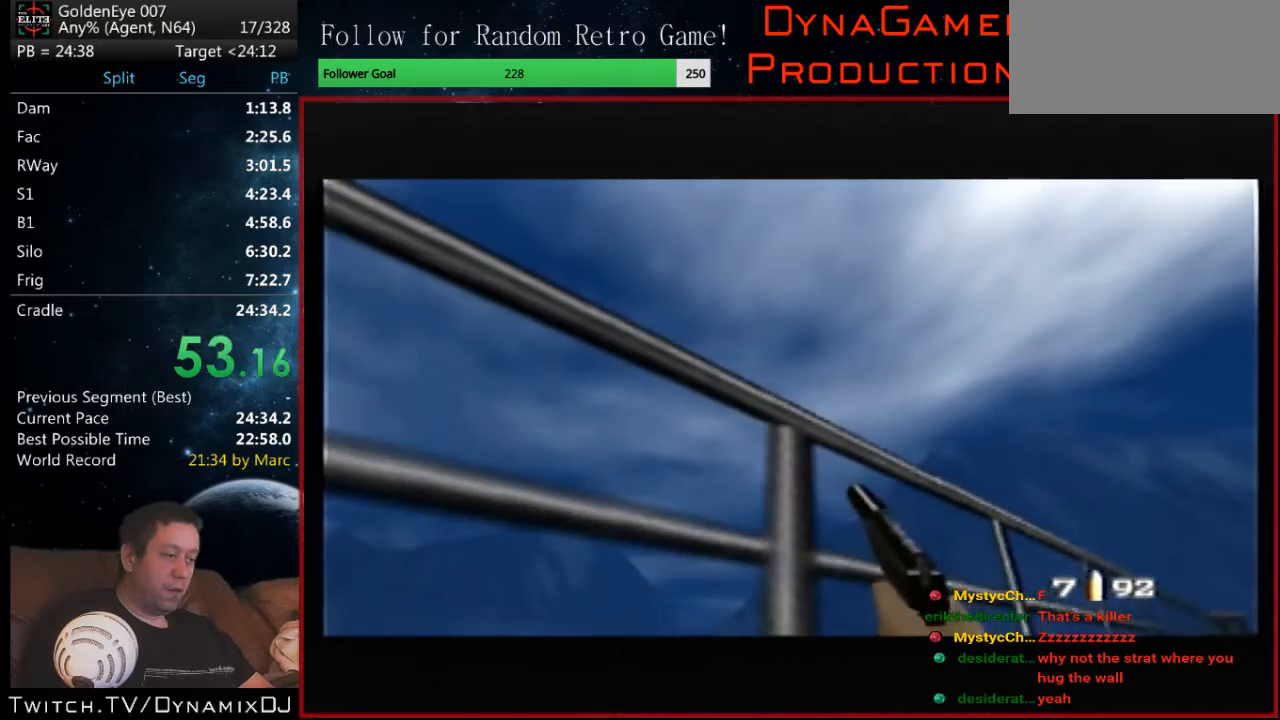
{"buttons": ["C_RIGHT", "C_UP"], "left_stick": "center", "events": []}
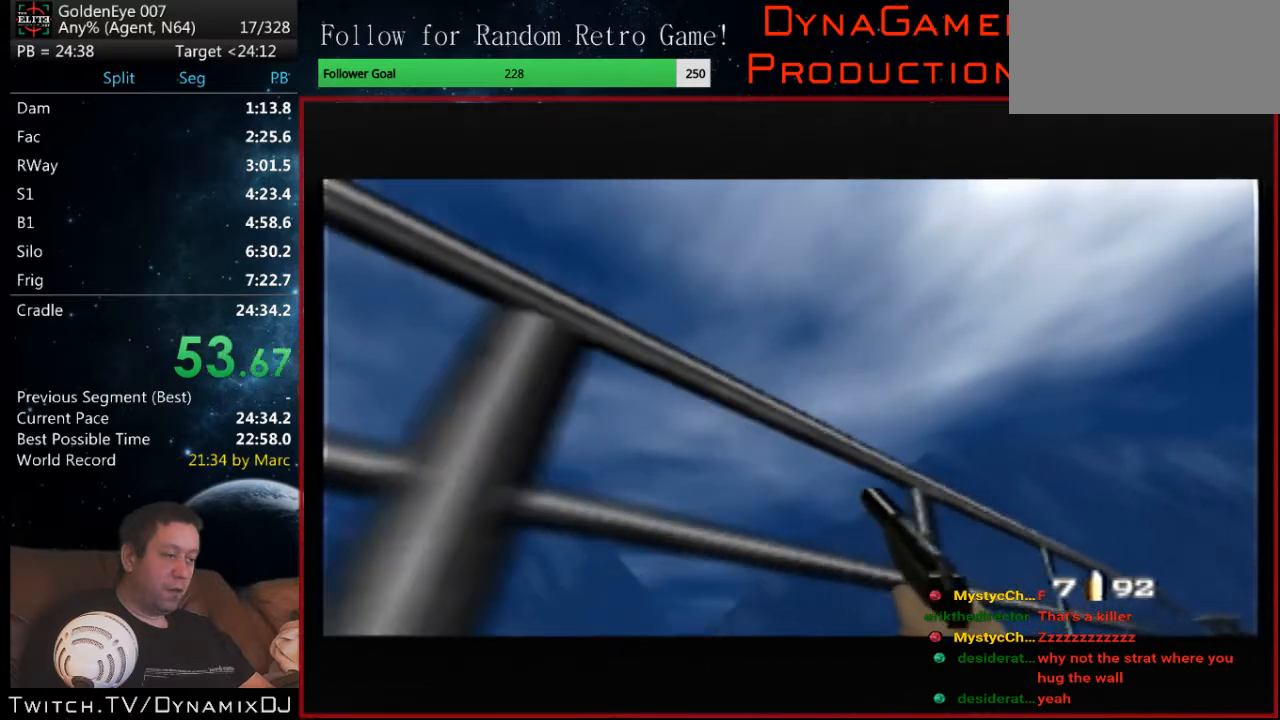
{"buttons": ["C_RIGHT", "C_UP"], "left_stick": "center", "events": []}
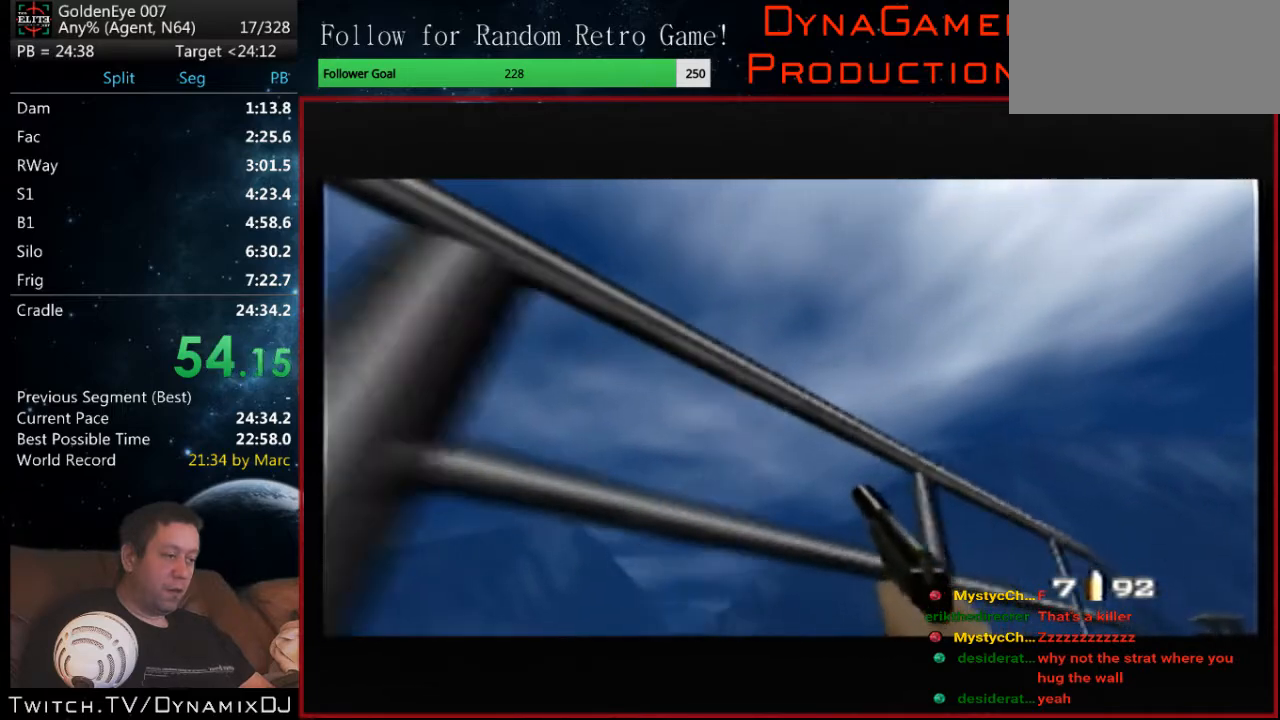
{"buttons": ["C_RIGHT", "C_UP"], "left_stick": "center", "events": [[133, "left_stick", "left"], [467, "left_stick", "center"]]}
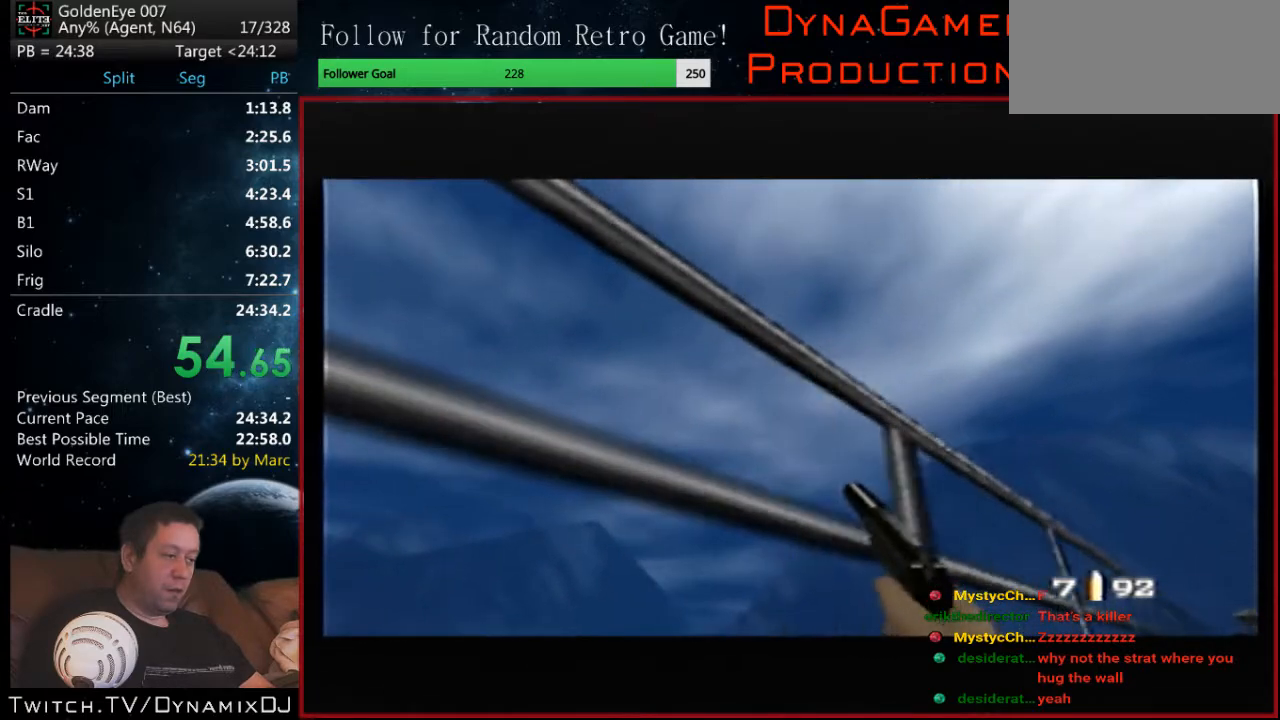
{"buttons": ["C_RIGHT", "C_UP"], "left_stick": "center", "events": []}
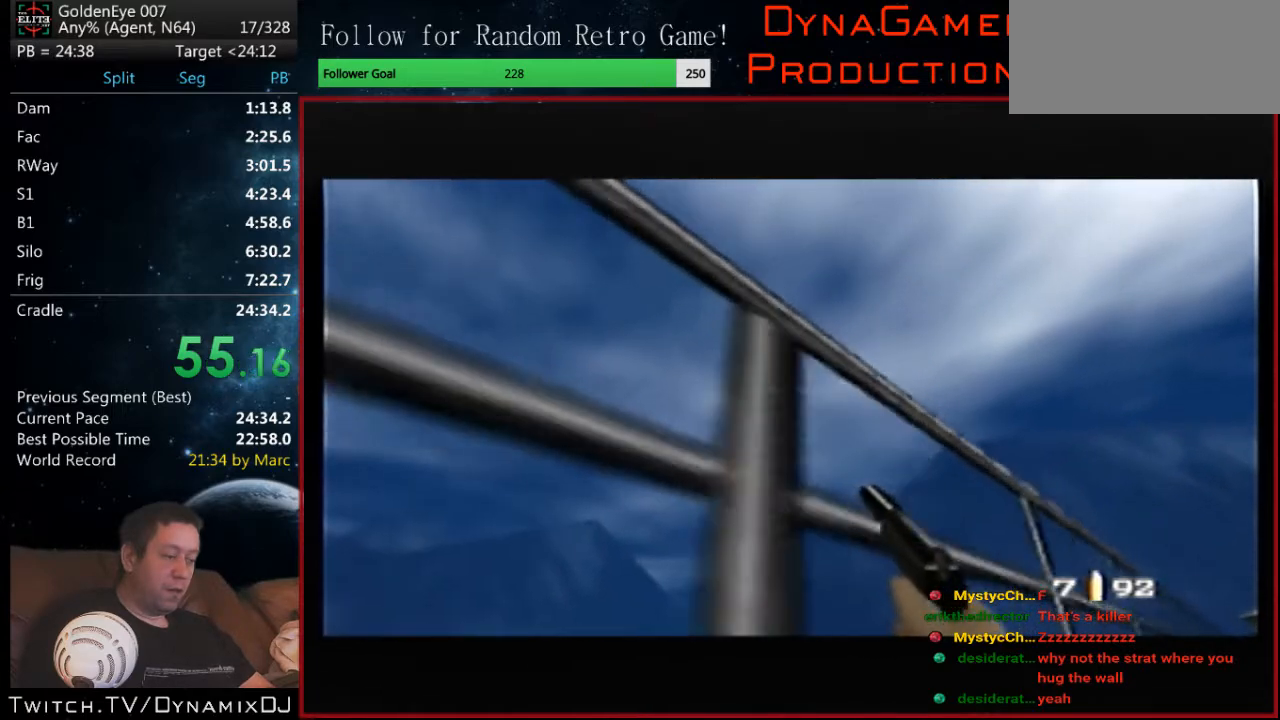
{"buttons": ["C_RIGHT", "C_UP"], "left_stick": "right", "events": [[333, "left_stick", "right"]]}
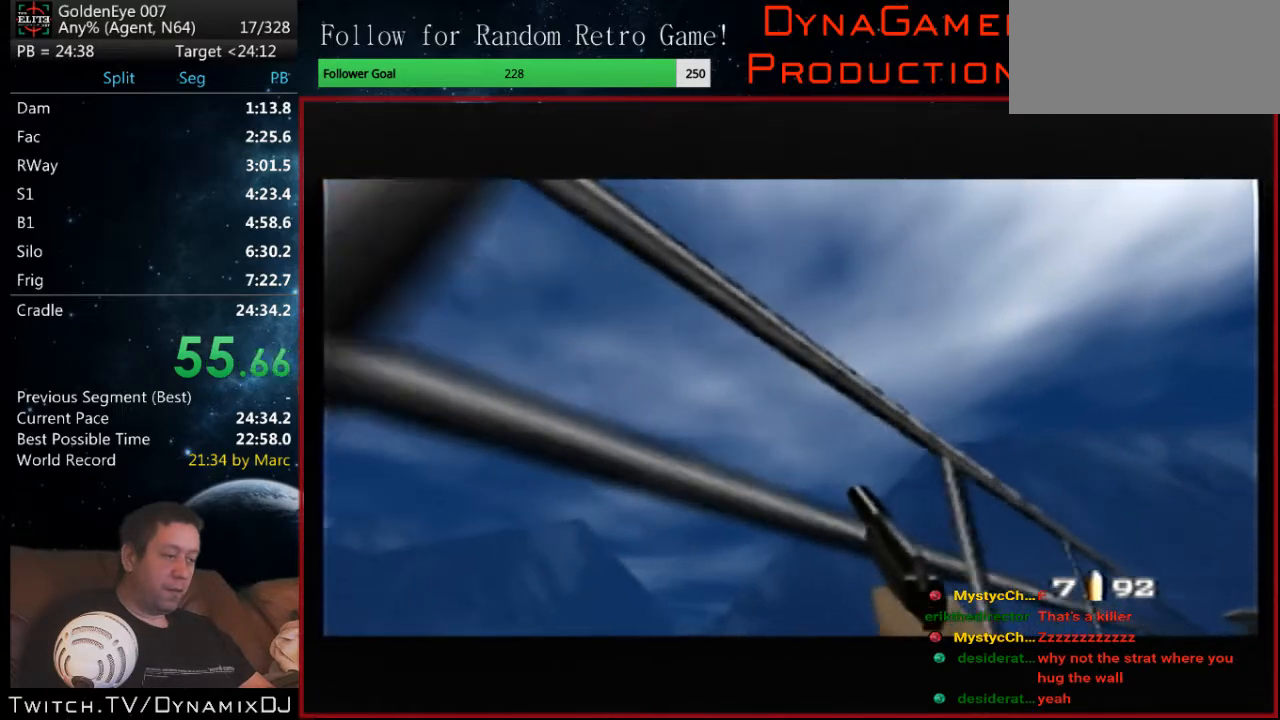
{"buttons": ["C_RIGHT", "C_UP"], "left_stick": "center", "events": [[67, "left_stick", "center"]]}
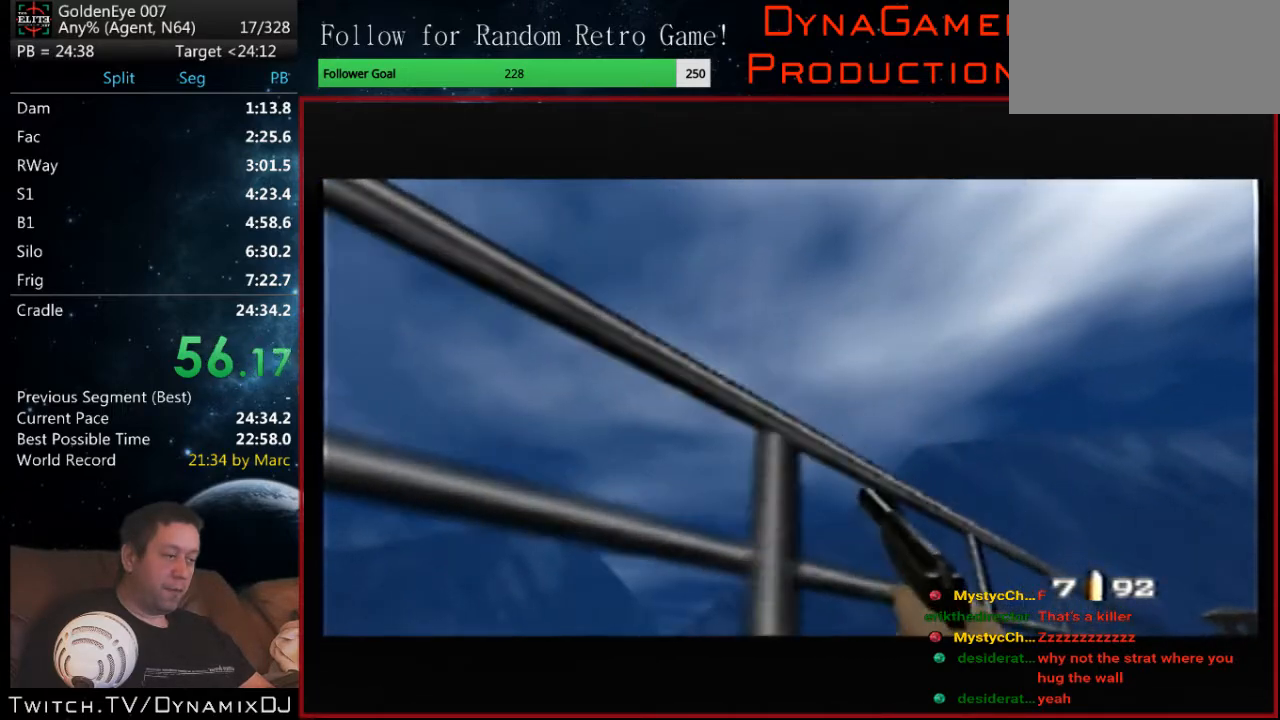
{"buttons": ["C_RIGHT", "C_UP"], "left_stick": "center", "events": [[67, "left_stick", "left"], [233, "left_stick", "center"]]}
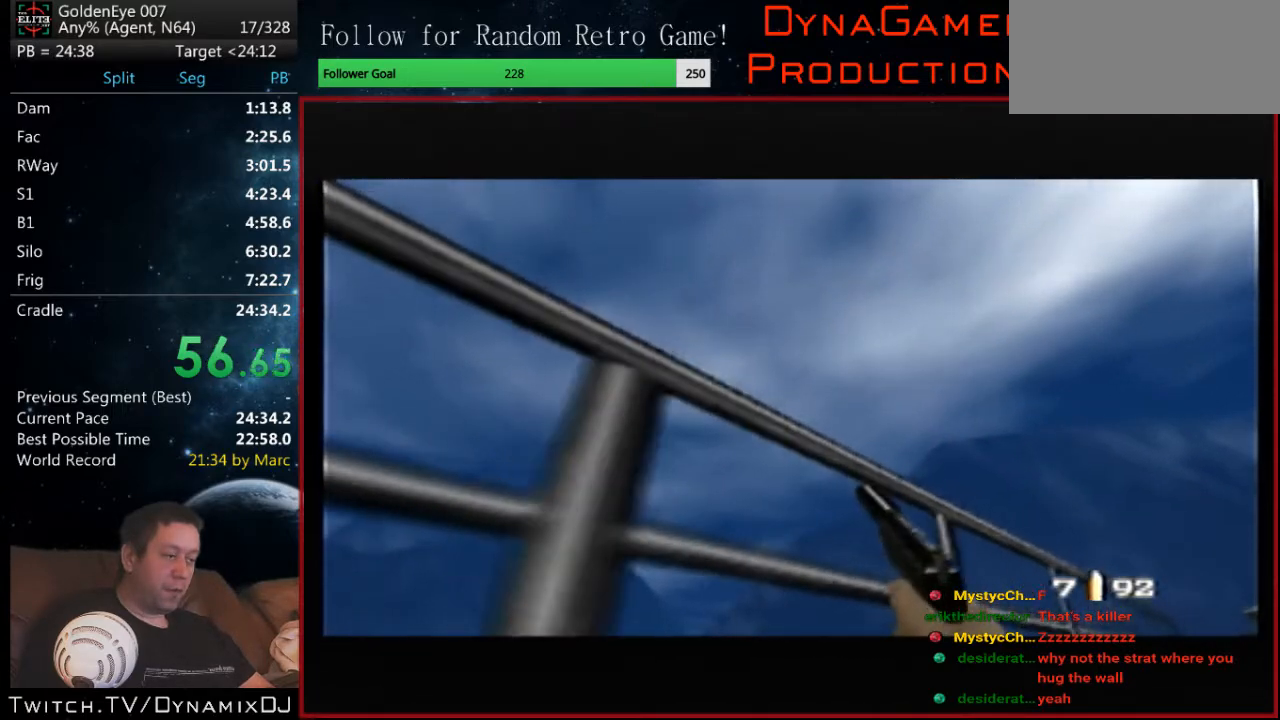
{"buttons": ["C_RIGHT", "C_UP"], "left_stick": "left", "events": [[433, "left_stick", "left"]]}
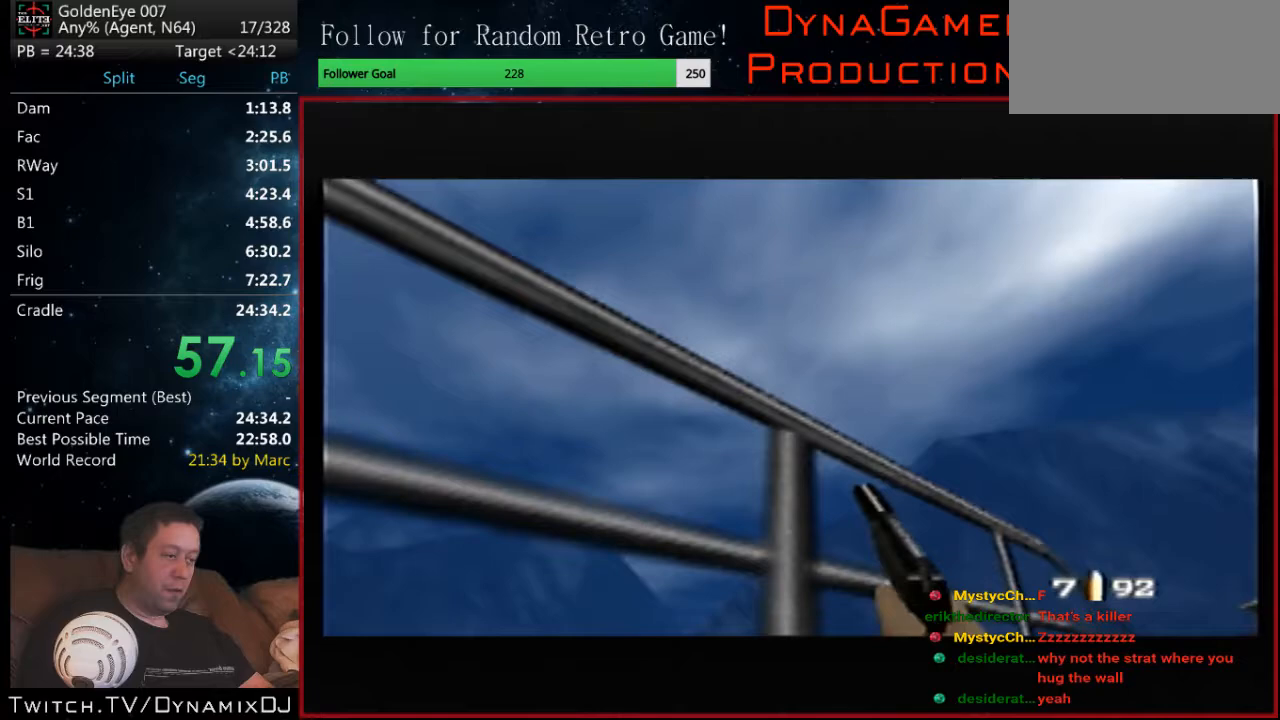
{"buttons": ["C_RIGHT", "C_UP"], "left_stick": "right", "events": [[267, "left_stick", "center"], [467, "left_stick", "right"]]}
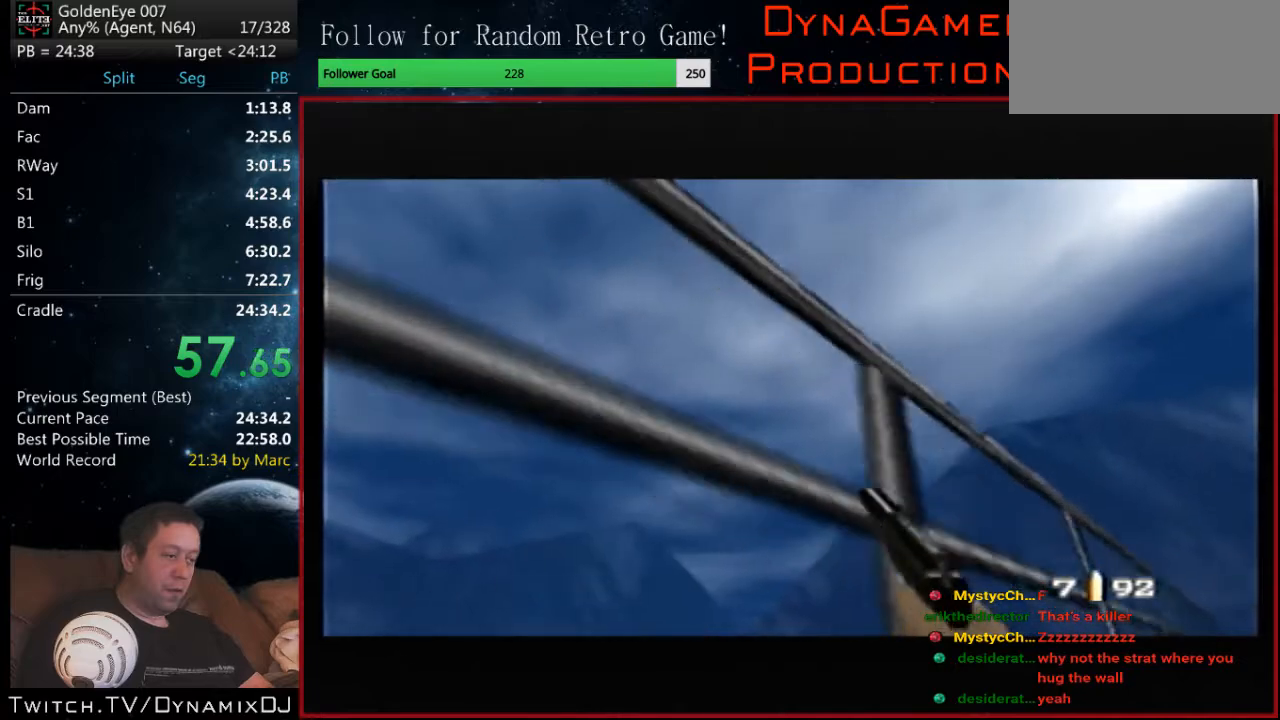
{"buttons": ["C_RIGHT", "C_UP"], "left_stick": "center", "events": [[133, "left_stick", "center"]]}
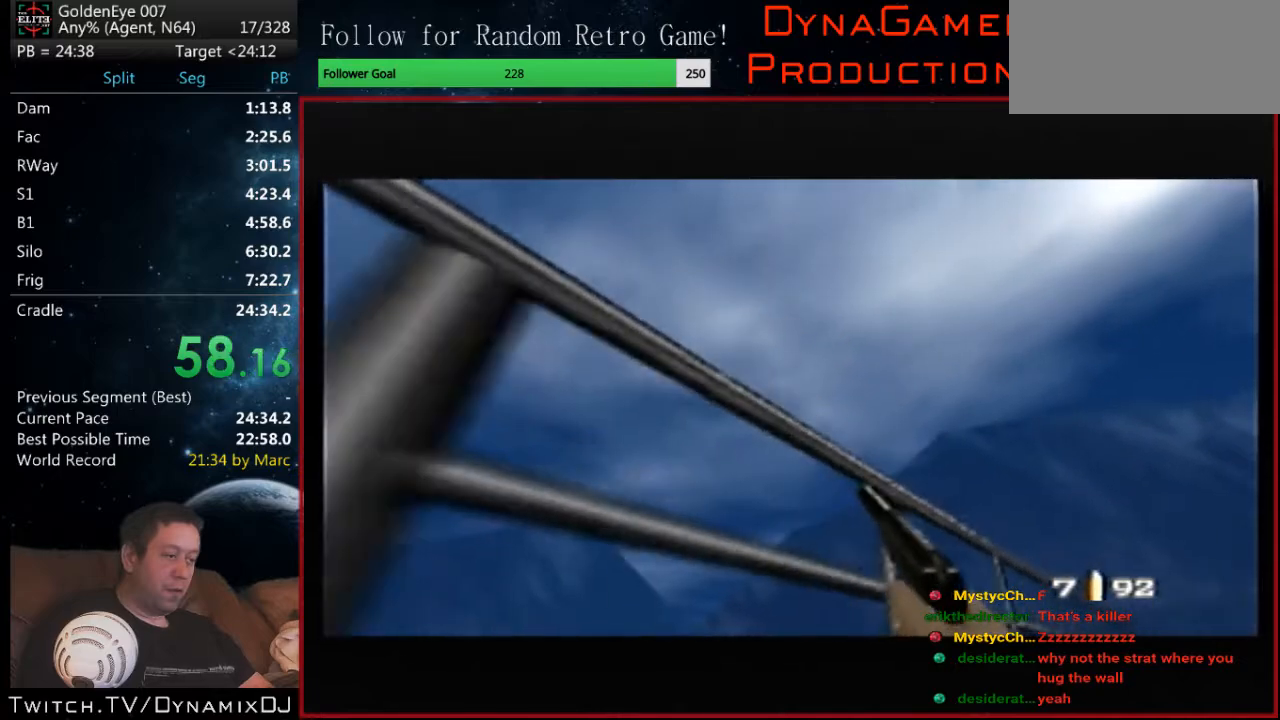
{"buttons": ["C_RIGHT", "C_UP"], "left_stick": "center", "events": [[33, "left_stick", "left"], [100, "left_stick", "center"]]}
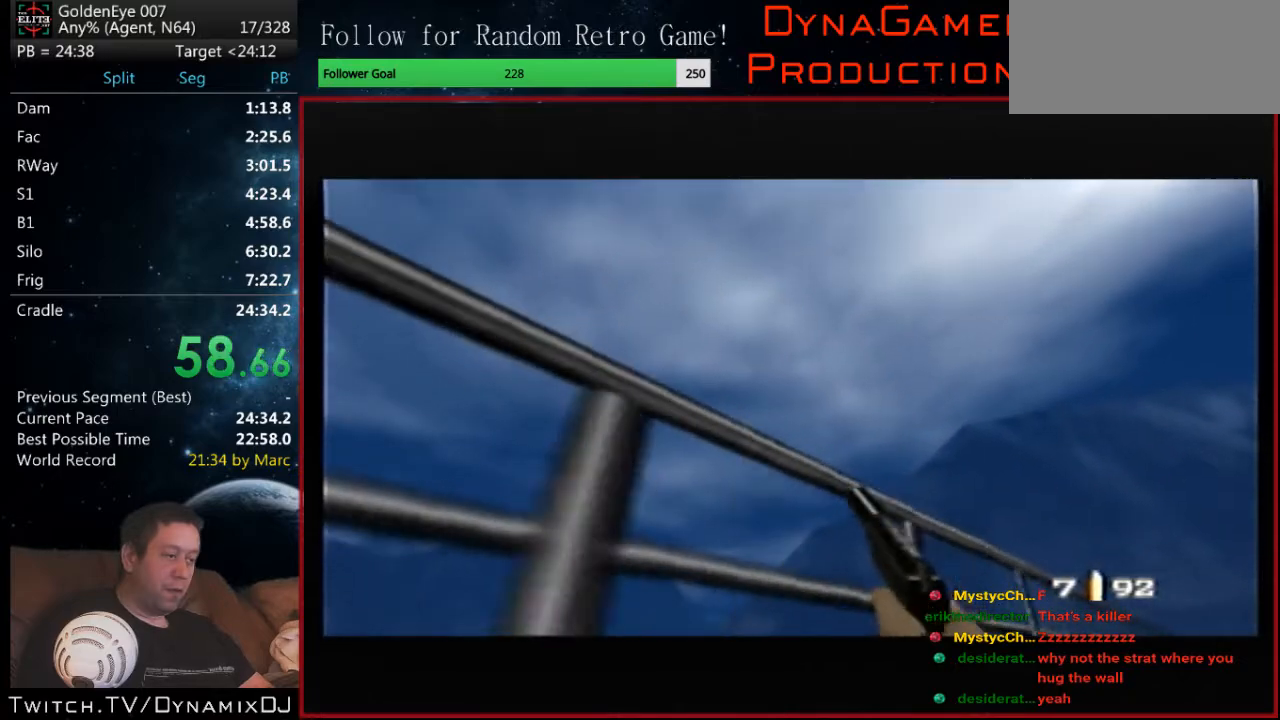
{"buttons": ["C_RIGHT", "C_UP"], "left_stick": "center", "events": [[67, "left_stick", "left"], [167, "left_stick", "center"]]}
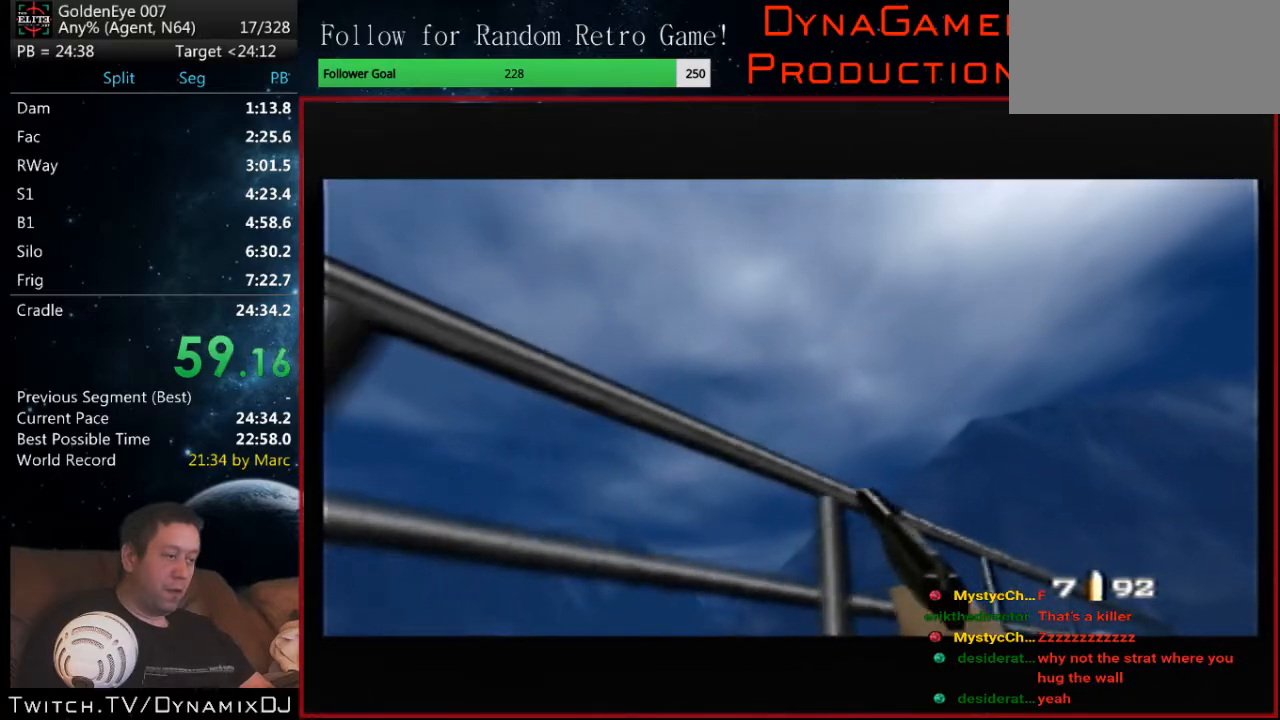
{"buttons": ["C_RIGHT", "C_UP"], "left_stick": "center", "events": []}
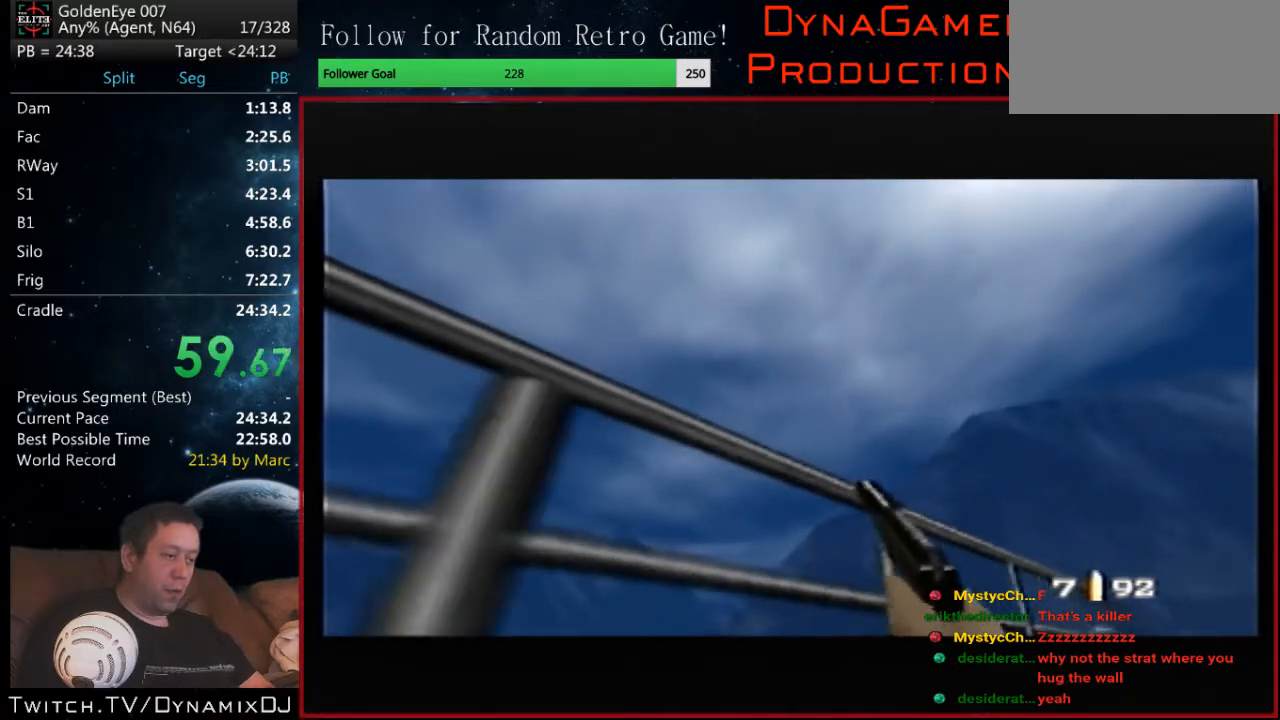
{"buttons": ["C_RIGHT", "C_UP"], "left_stick": "up", "events": [[367, "left_stick", "up"]]}
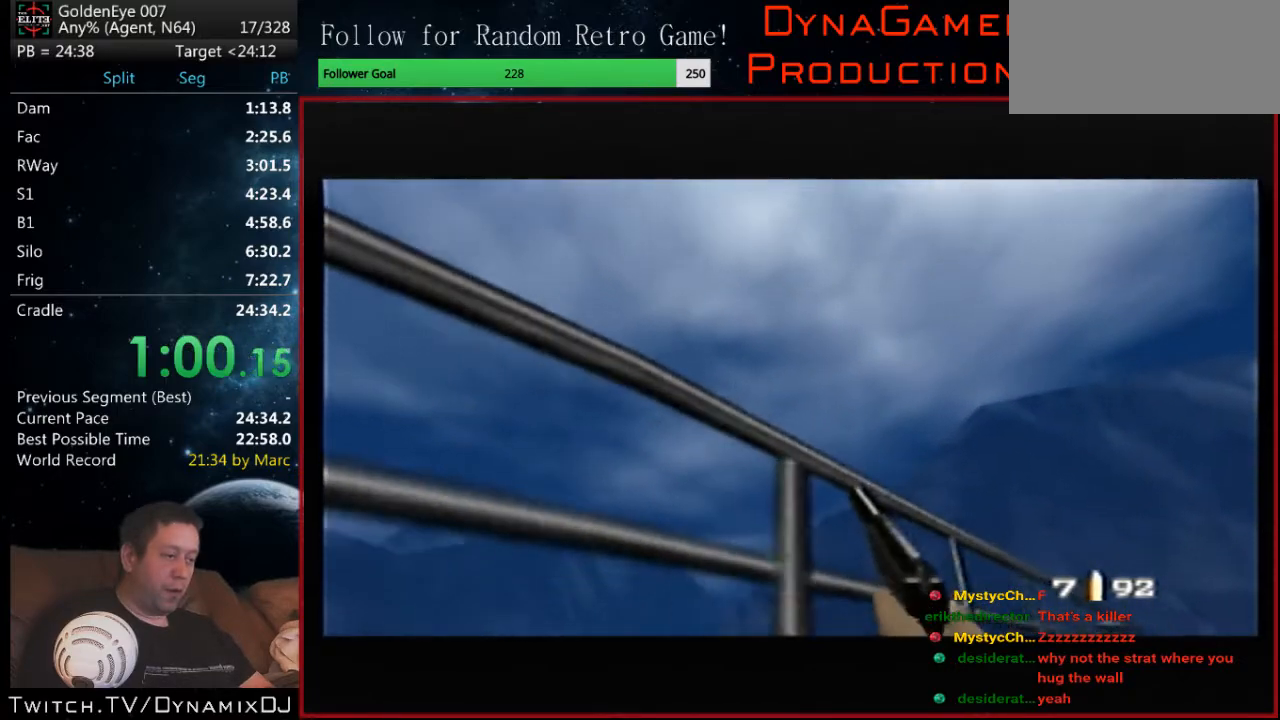
{"buttons": ["C_RIGHT", "C_UP"], "left_stick": "center", "events": [[133, "left_stick", "center"]]}
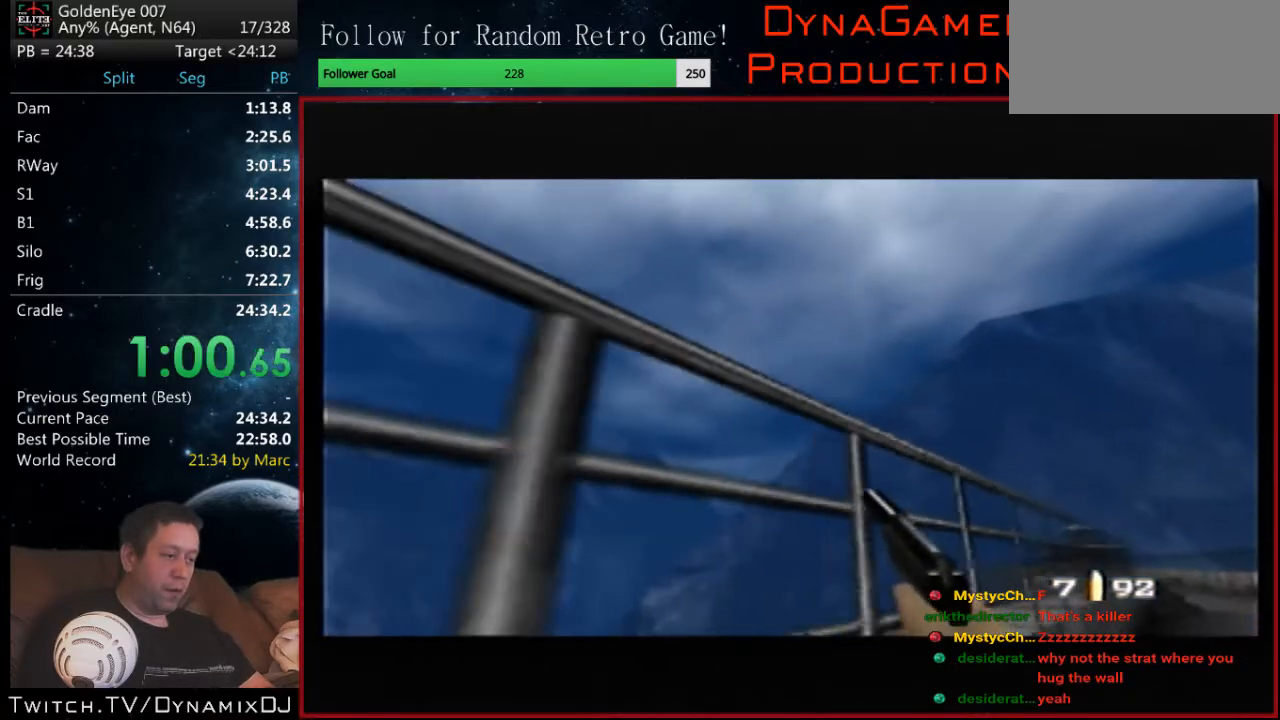
{"buttons": ["C_RIGHT", "C_UP"], "left_stick": "up", "events": [[33, "left_stick", "up"]]}
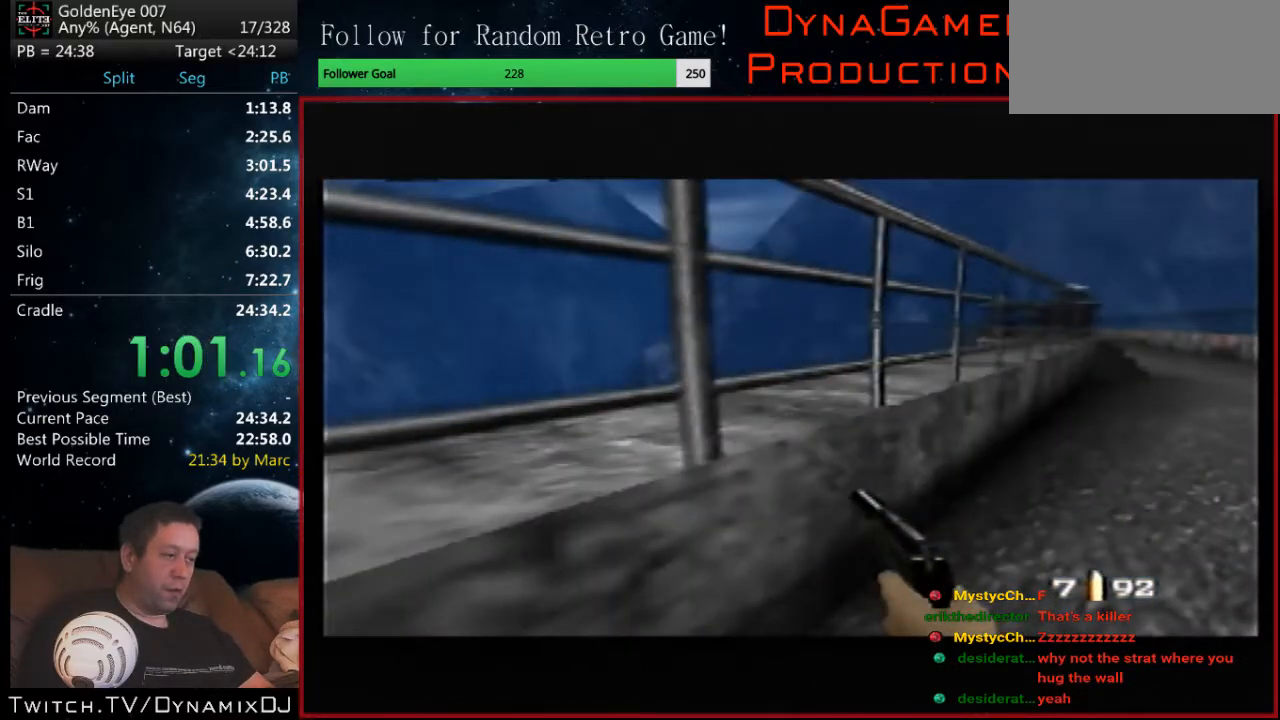
{"buttons": ["C_RIGHT", "C_UP"], "left_stick": "up", "events": [[33, "left_stick", "center"], [300, "left_stick", "up"]]}